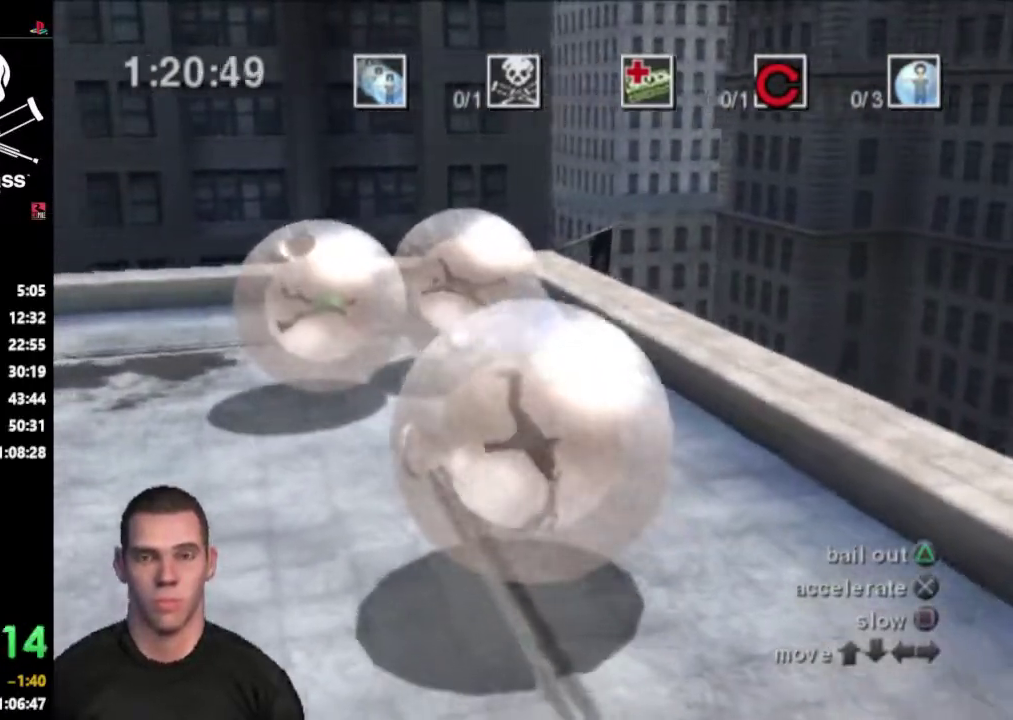
Gameplay with a controller (PlayStation layout); each line is a JSON object with the inputs held at the frame after it. "events" lists button and stick changes between this image and that frame as [ms after this image, input, new state], when the widget could be followed in between. Not read: L3 R3.
{"buttons": ["DPAD_UP", "DPAD_LEFT"], "events": [[383, "DPAD_DOWN", "up"], [400, "DPAD_UP", "down"]]}
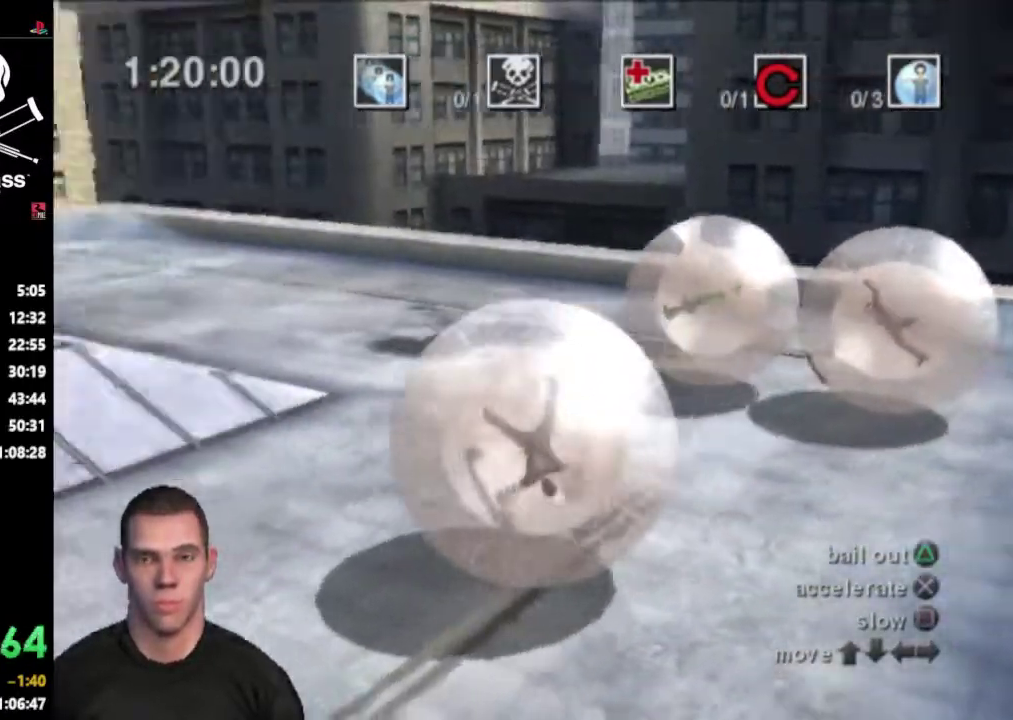
{"buttons": ["DPAD_DOWN", "DPAD_RIGHT"], "events": [[50, "DPAD_LEFT", "up"], [133, "DPAD_RIGHT", "down"], [267, "DPAD_UP", "up"], [333, "DPAD_DOWN", "down"]]}
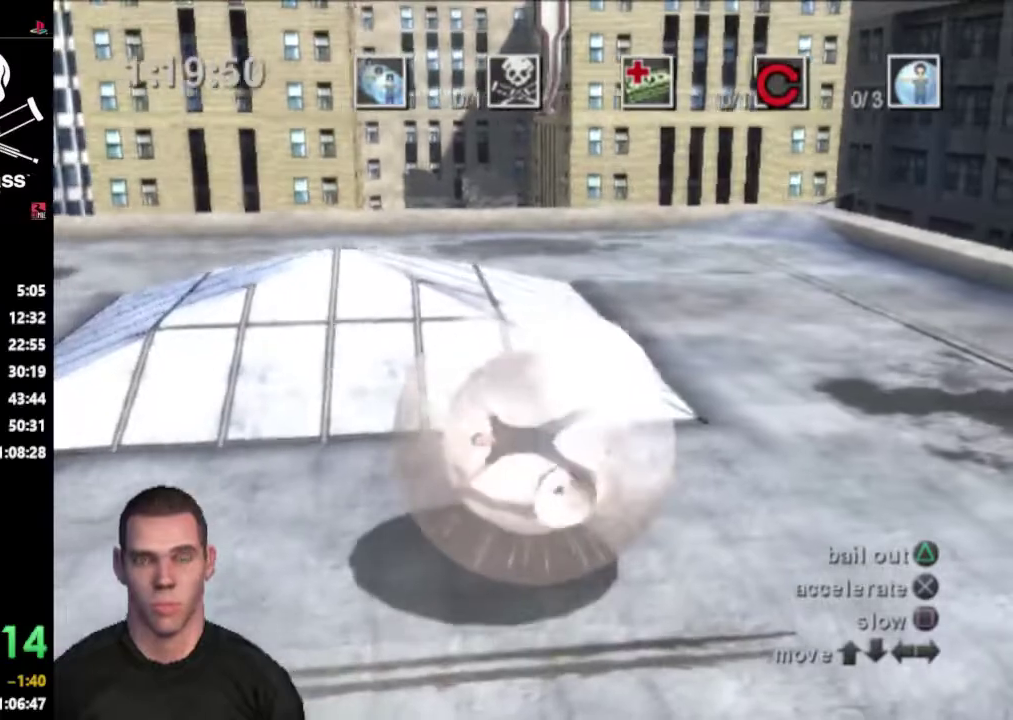
{"buttons": ["DPAD_UP", "DPAD_RIGHT"], "events": [[200, "DPAD_DOWN", "up"], [233, "DPAD_UP", "down"]]}
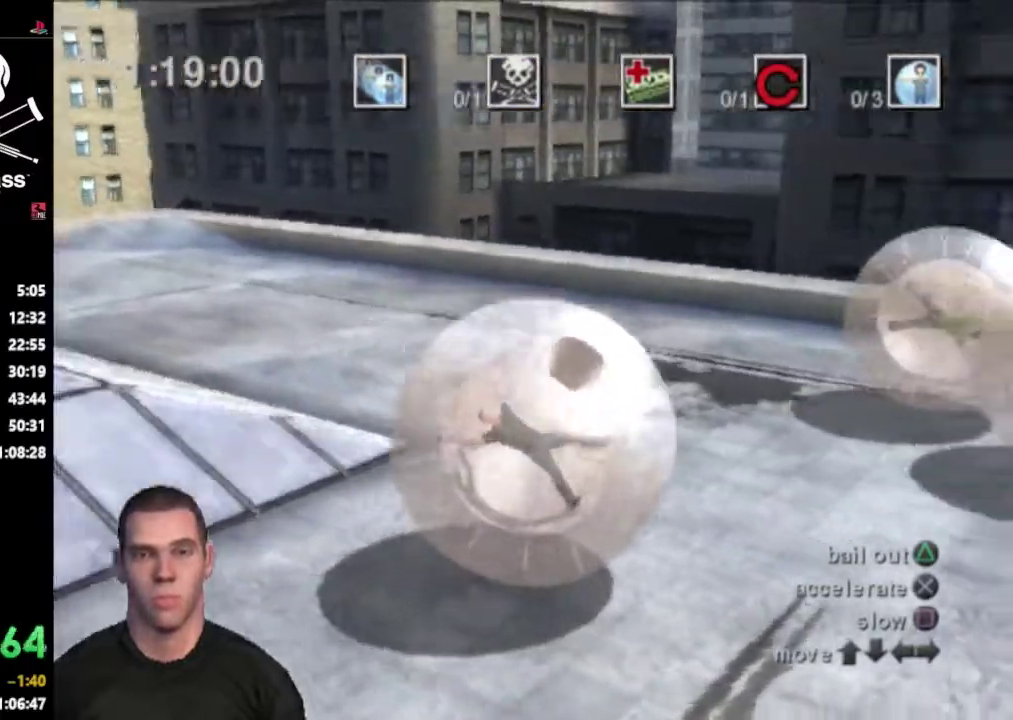
{"buttons": ["DPAD_UP", "DPAD_LEFT"], "events": [[17, "DPAD_RIGHT", "up"], [50, "DPAD_LEFT", "down"]]}
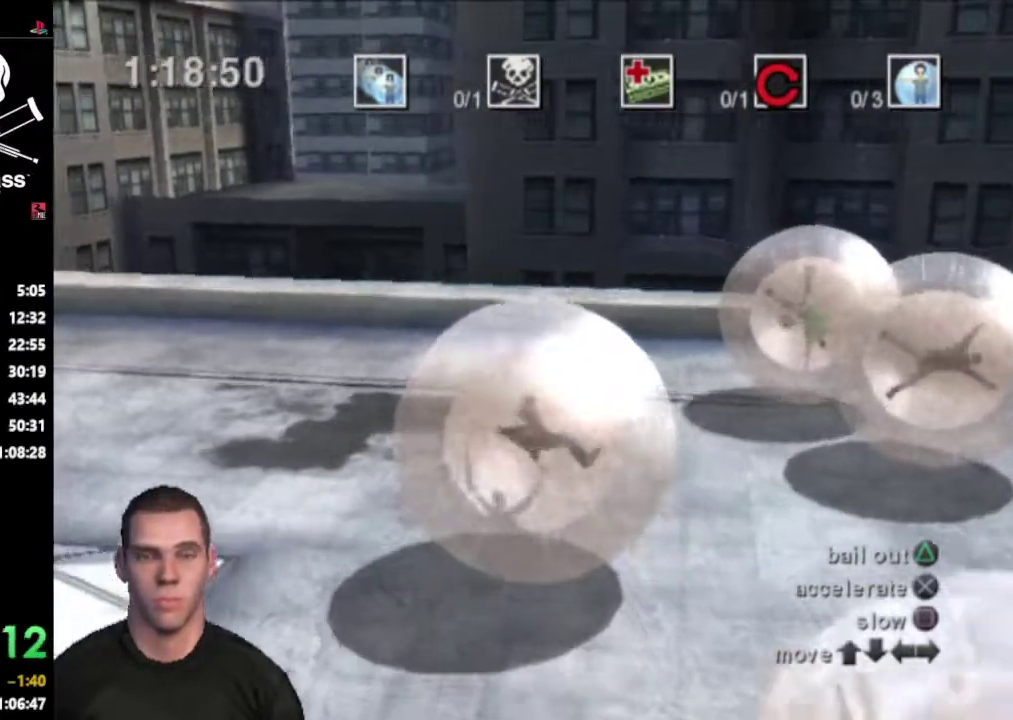
{"buttons": ["DPAD_UP", "DPAD_LEFT"], "events": [[233, "DPAD_UP", "up"], [433, "DPAD_UP", "down"]]}
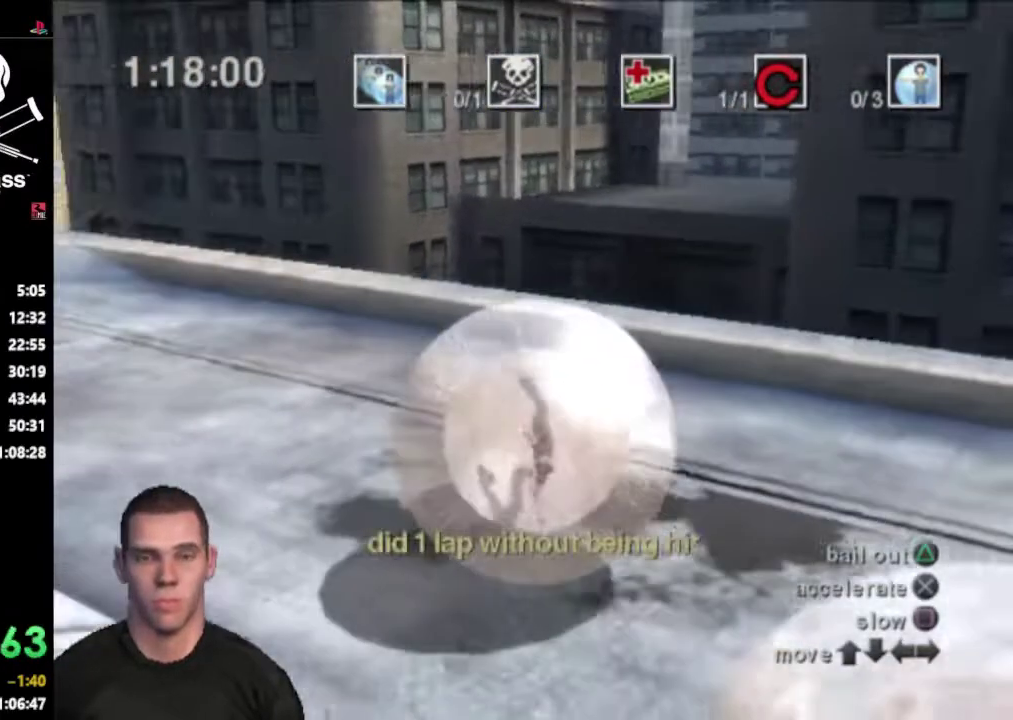
{"buttons": ["DPAD_UP", "DPAD_LEFT"], "events": []}
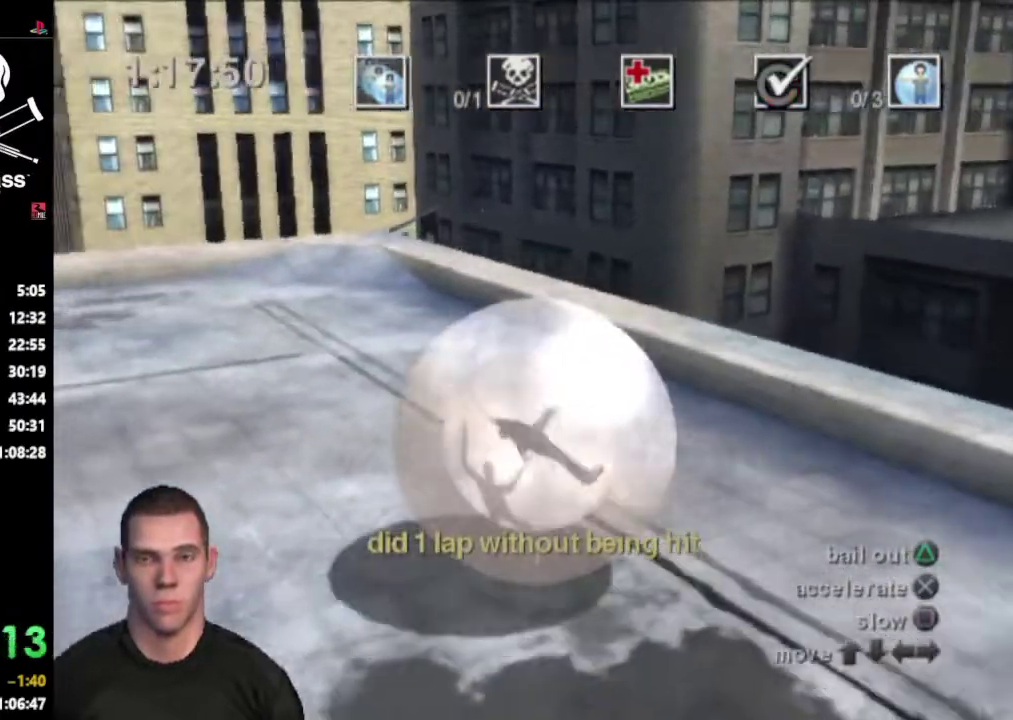
{"buttons": ["DPAD_UP", "DPAD_LEFT"], "events": [[200, "DPAD_UP", "up"], [233, "DPAD_LEFT", "up"], [450, "DPAD_LEFT", "down"], [467, "DPAD_UP", "down"]]}
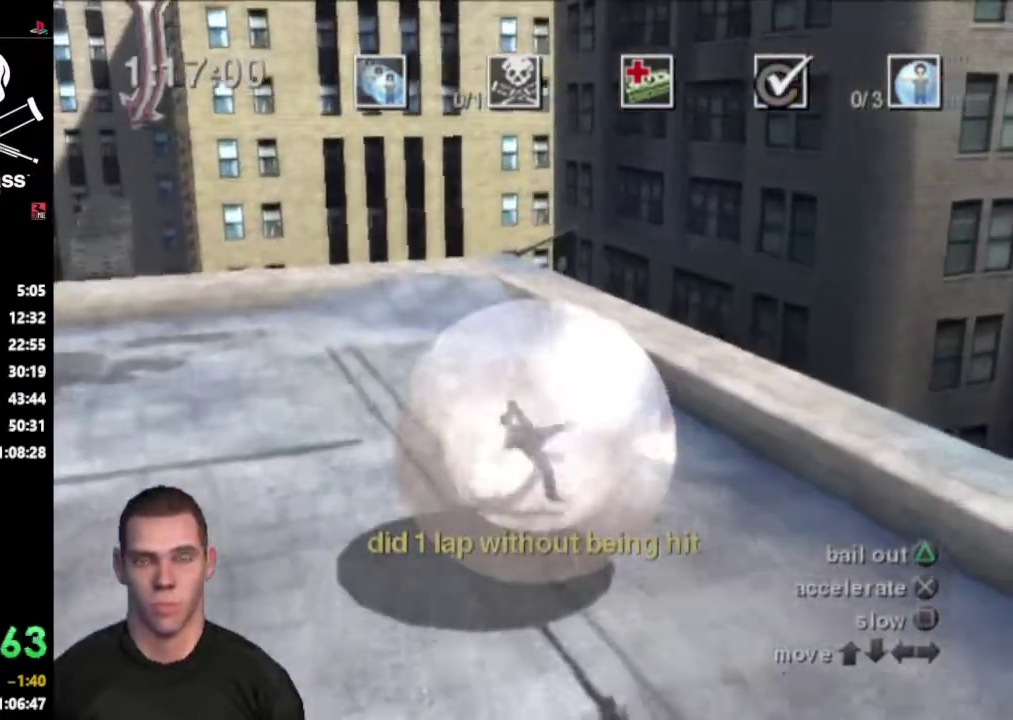
{"buttons": ["DPAD_UP", "DPAD_RIGHT"], "events": [[83, "DPAD_UP", "up"], [233, "DPAD_LEFT", "up"], [383, "DPAD_RIGHT", "down"], [433, "DPAD_UP", "down"]]}
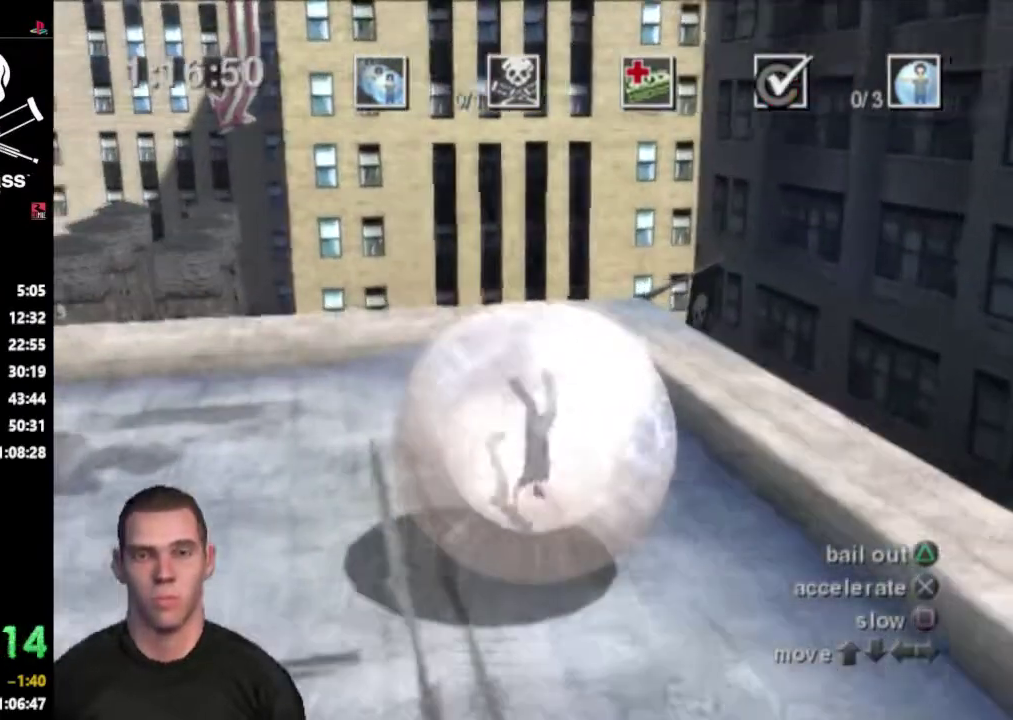
{"buttons": ["DPAD_RIGHT"], "events": [[317, "DPAD_UP", "up"]]}
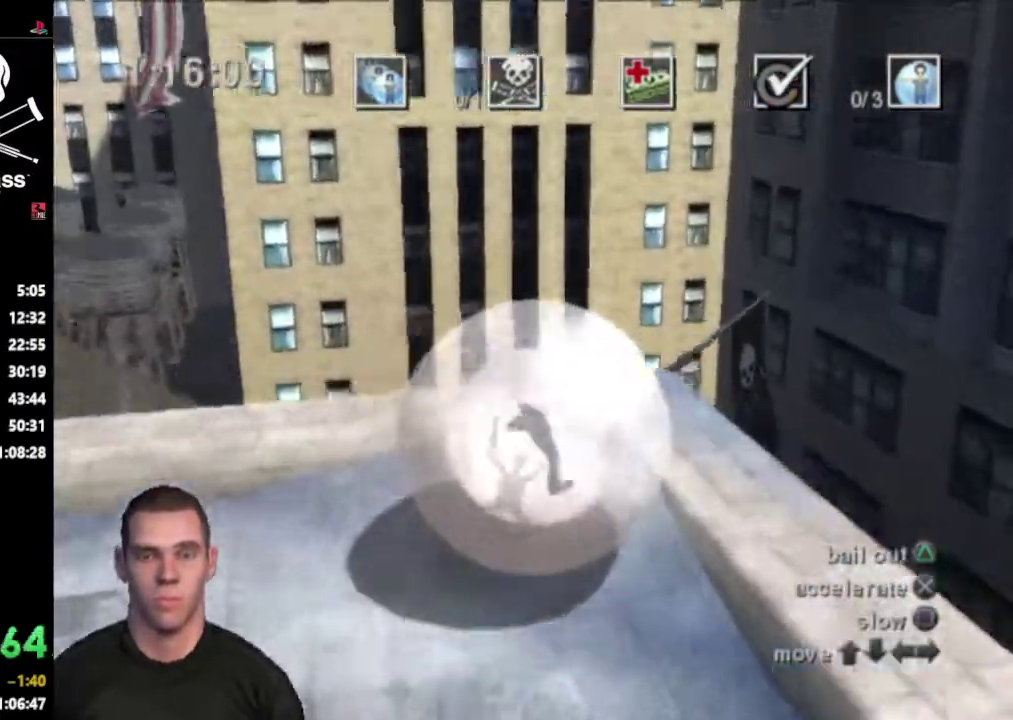
{"buttons": ["DPAD_RIGHT"], "events": []}
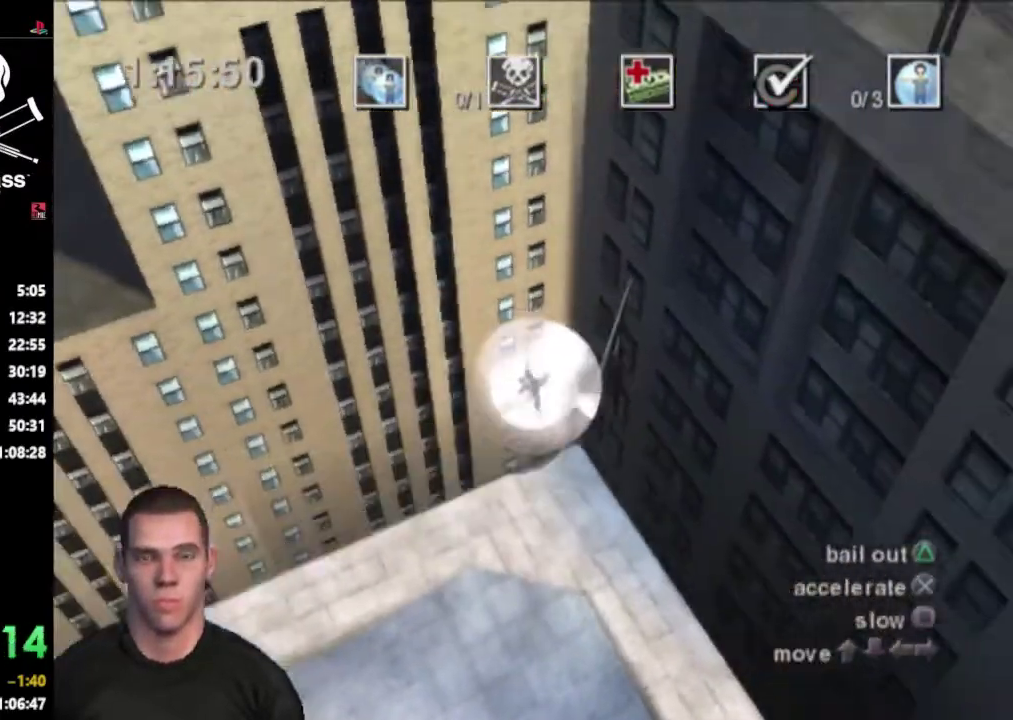
{"buttons": ["TRIANGLE", "DPAD_UP", "DPAD_RIGHT"], "events": [[433, "TRIANGLE", "down"], [500, "DPAD_UP", "down"]]}
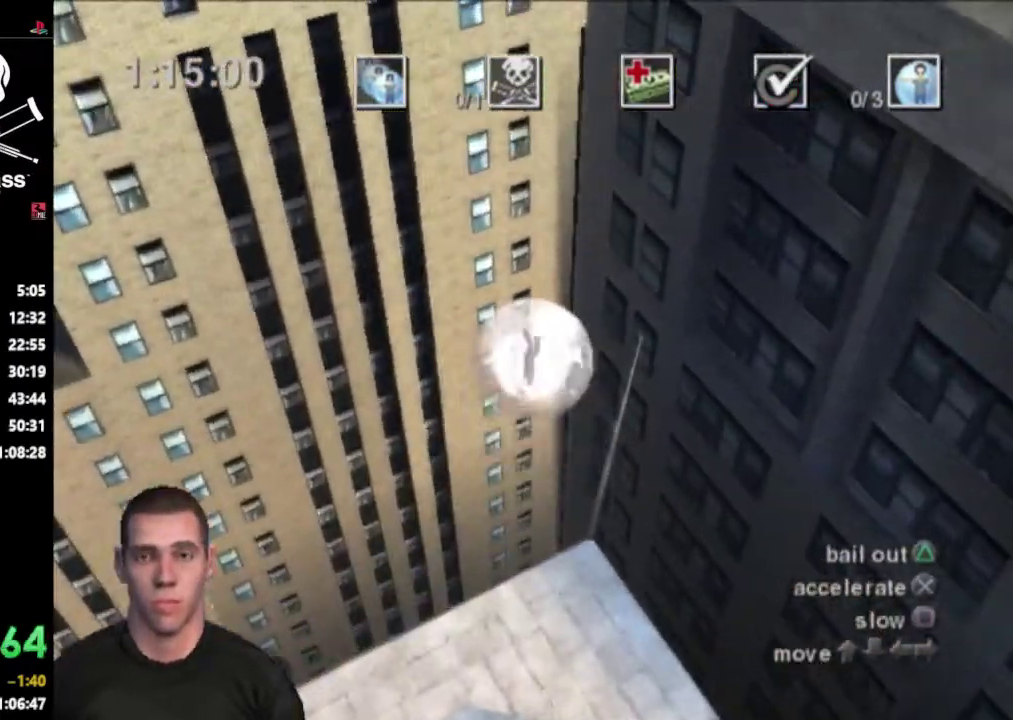
{"buttons": [], "events": [[133, "TRIANGLE", "up"], [150, "DPAD_RIGHT", "up"], [183, "DPAD_UP", "up"]]}
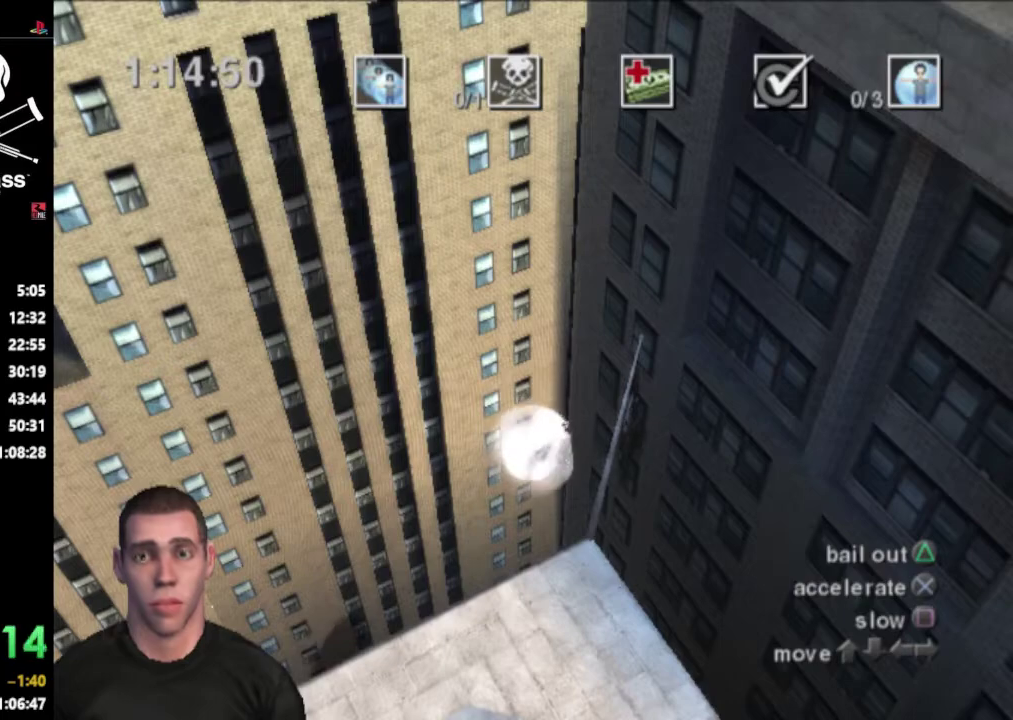
{"buttons": [], "events": [[50, "TRIANGLE", "down"], [217, "TRIANGLE", "up"]]}
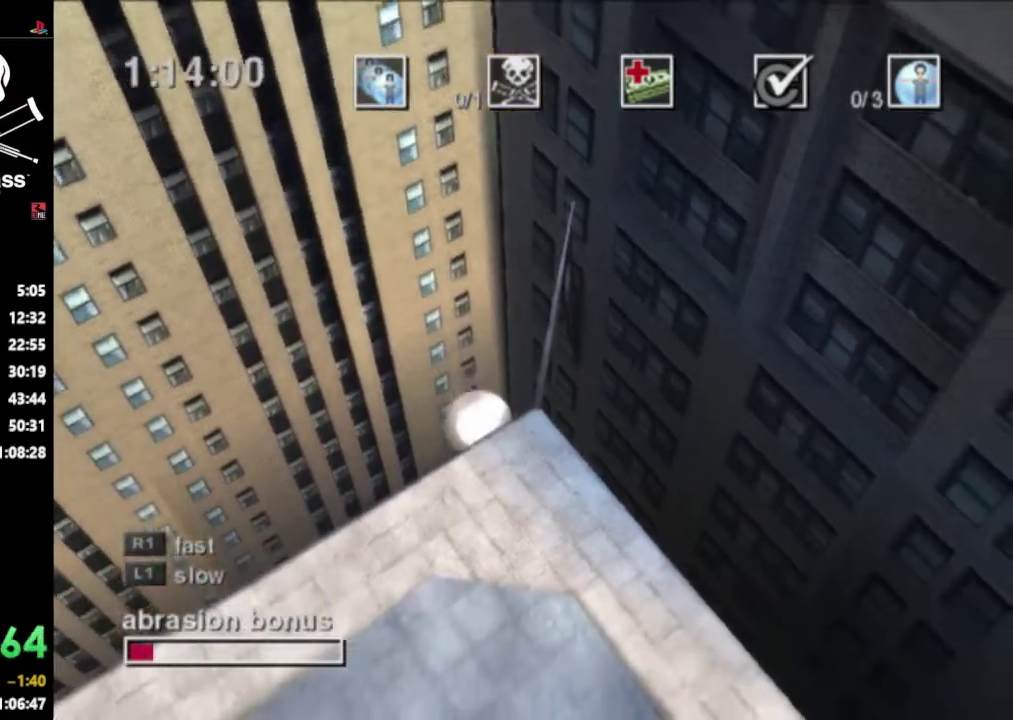
{"buttons": [], "events": []}
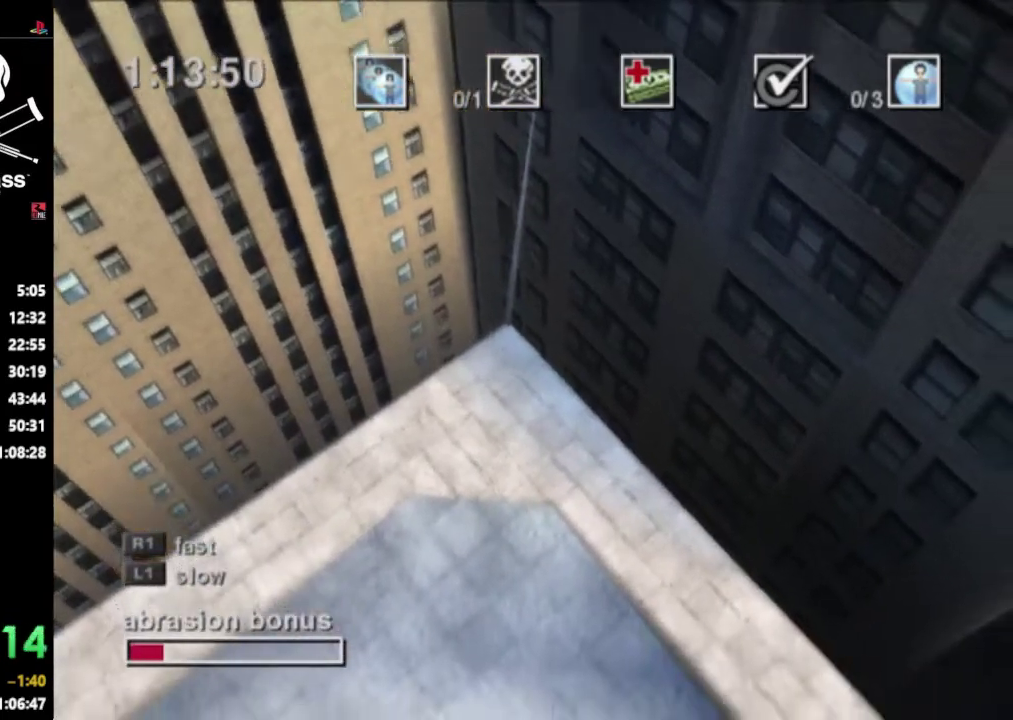
{"buttons": [], "events": []}
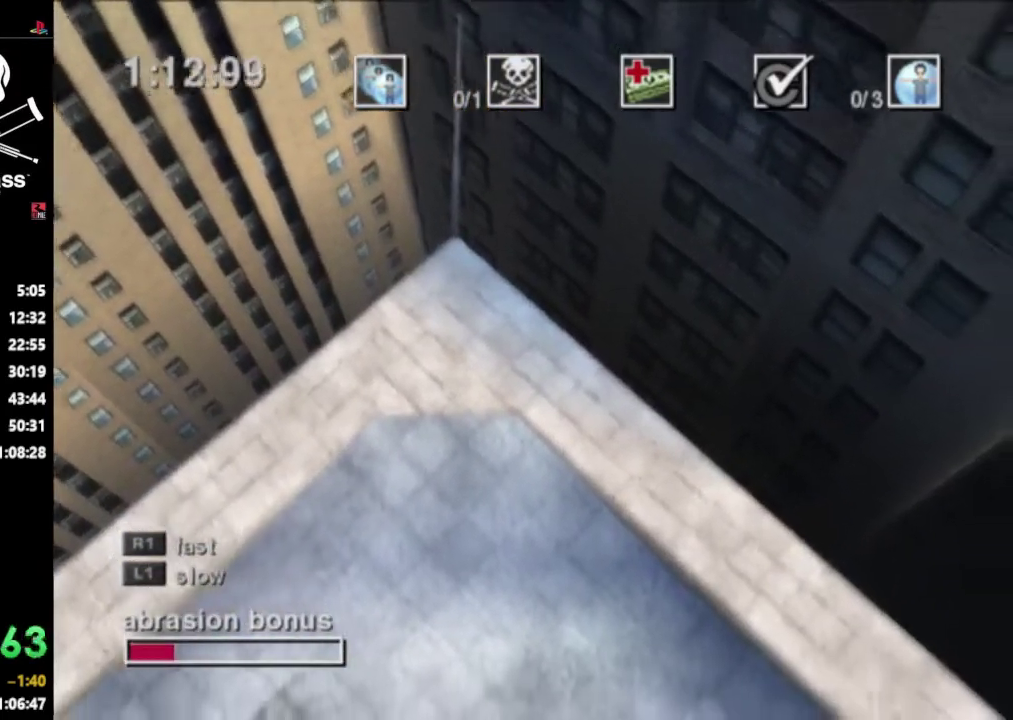
{"buttons": [], "events": []}
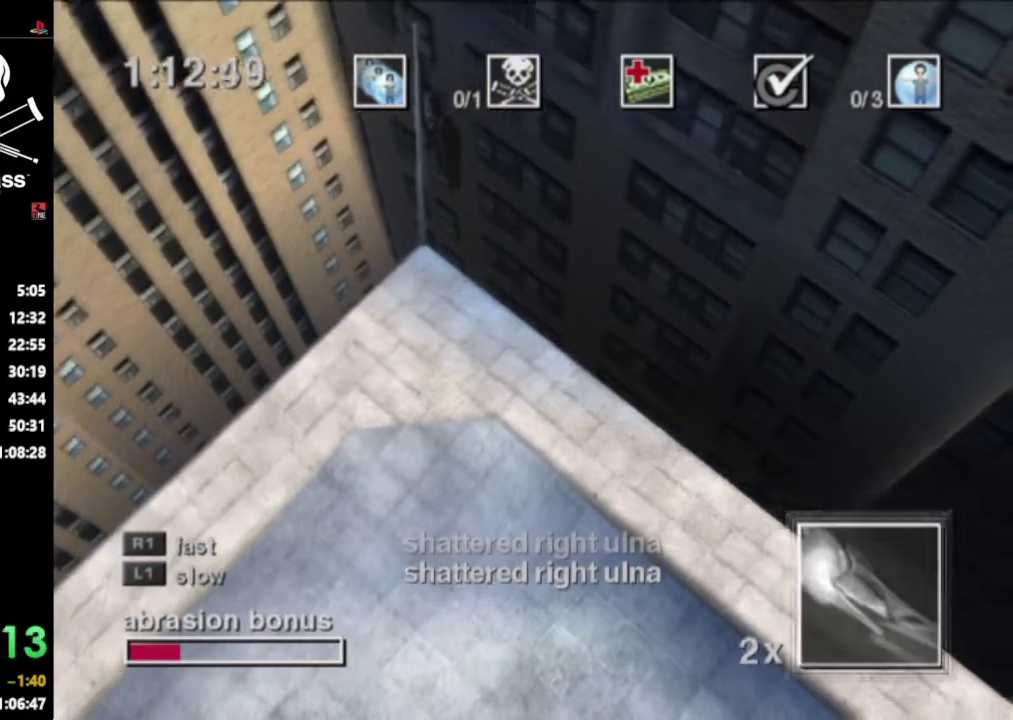
{"buttons": [], "events": []}
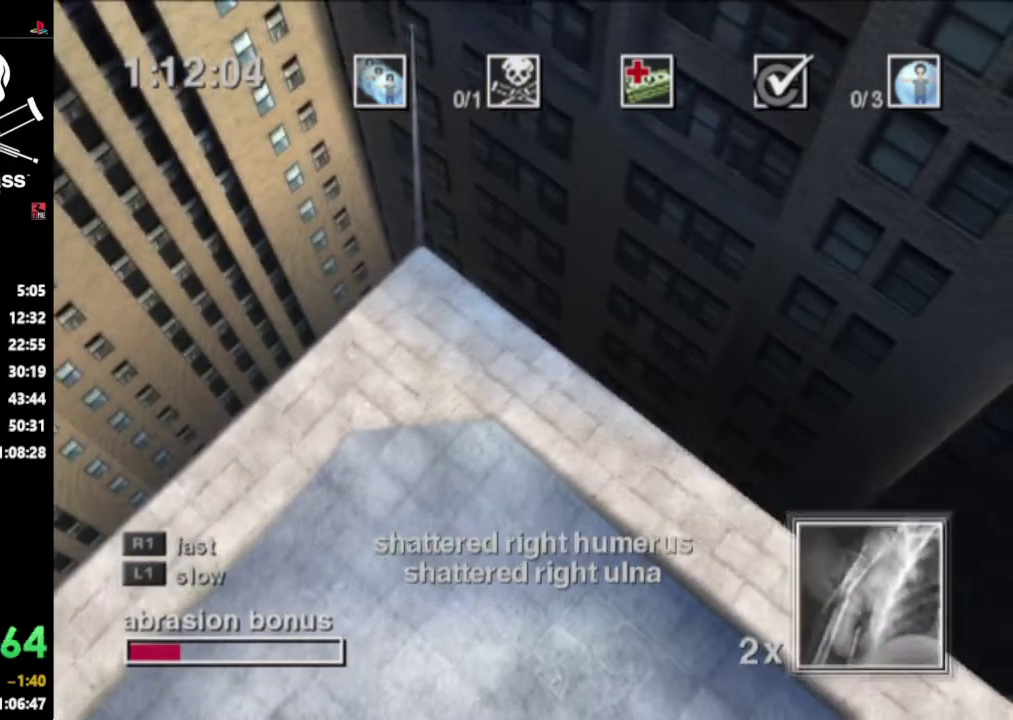
{"buttons": [], "events": []}
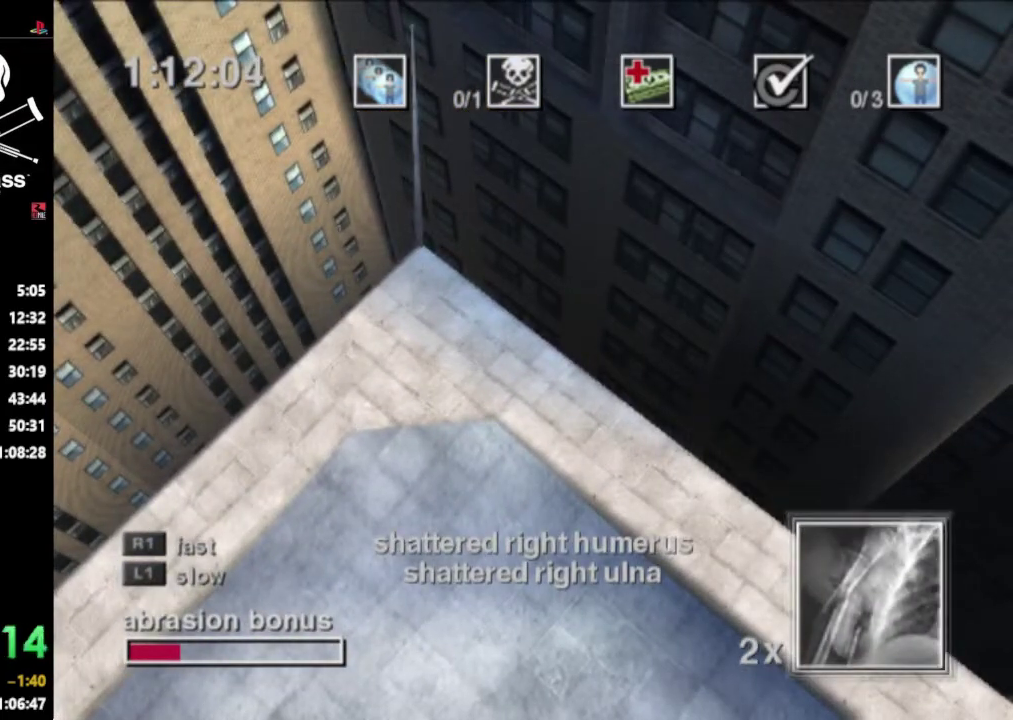
{"buttons": [], "events": []}
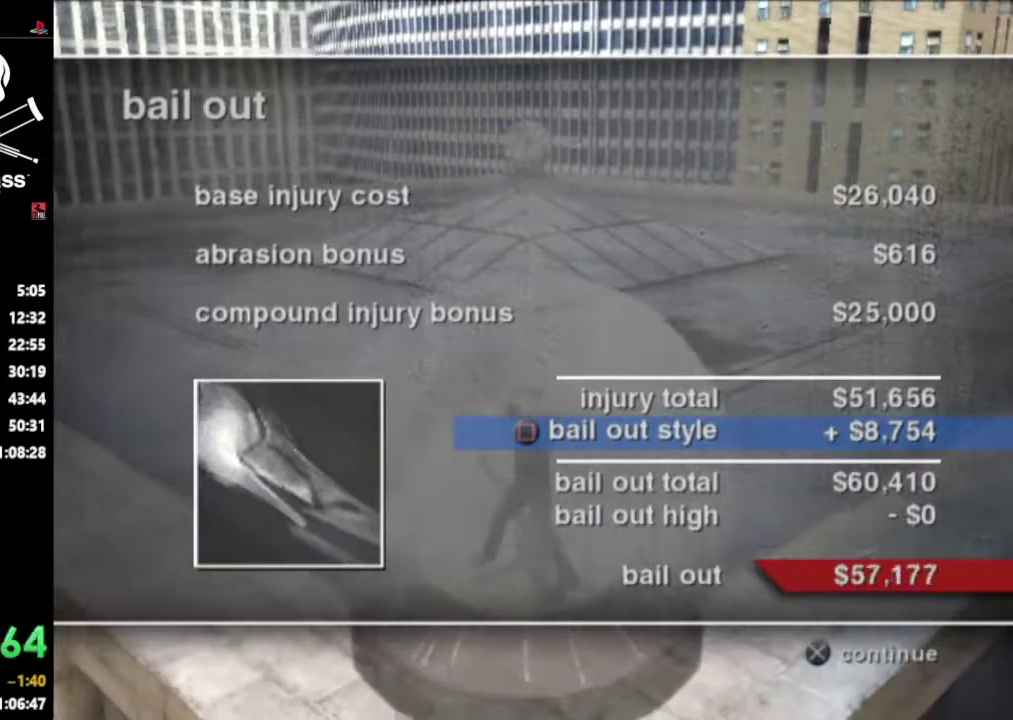
{"buttons": ["CROSS"], "events": [[417, "CROSS", "down"]]}
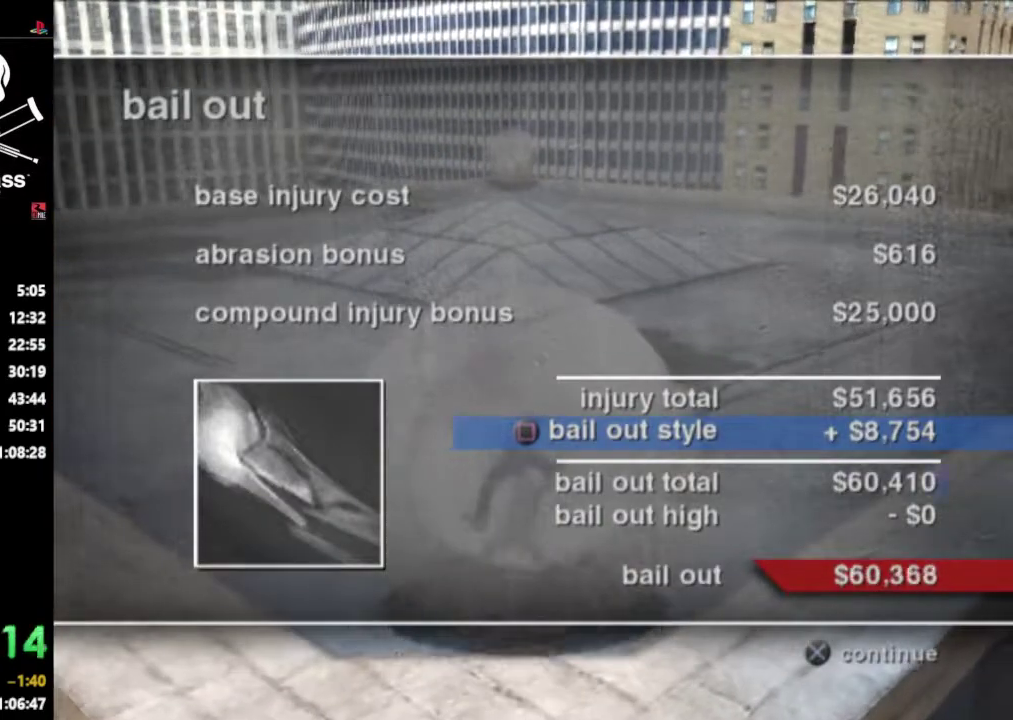
{"buttons": [], "events": [[33, "CROSS", "up"]]}
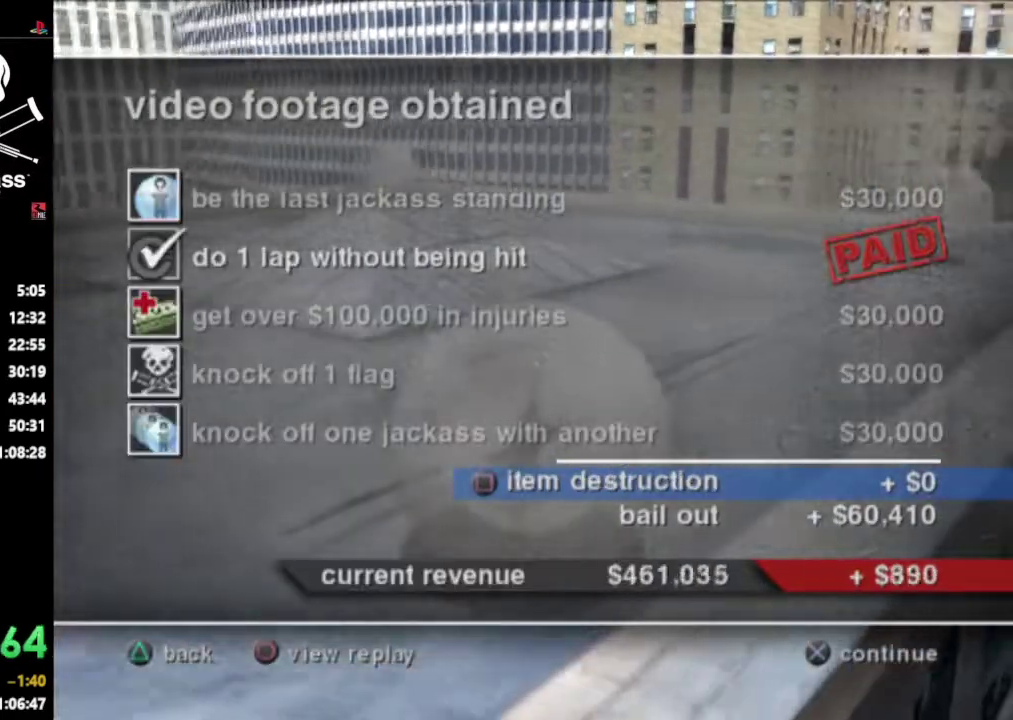
{"buttons": [], "events": []}